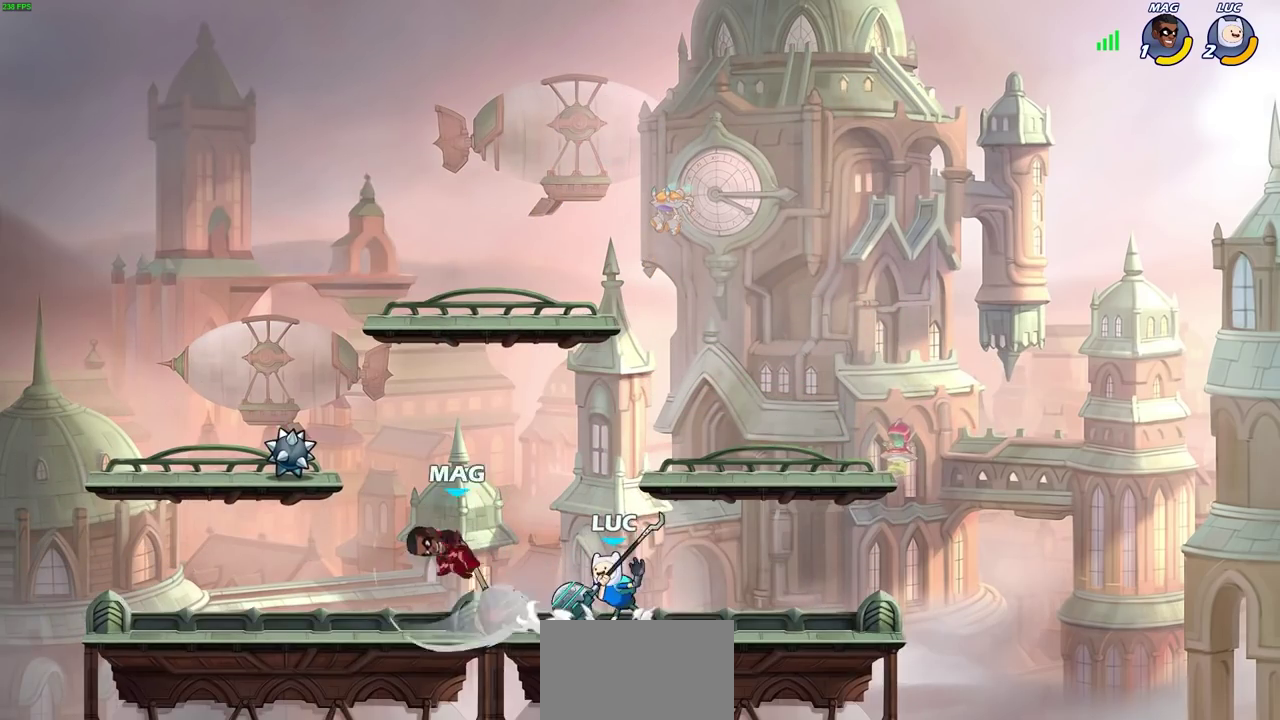
Gameplay with a controller (PlayStation layout); each line is a JSON object with the inputs held at the frame after it (dt_ms = milliseconds from this image to that frame). "events" lists button and stick changes between this image and that frame as [ms after this image, input, new state], when the widget could be followed in between.
{"dt_ms": 300, "buttons": [], "left_stick": "left", "right_stick": "center", "events": [[33, "R2", "down"], [133, "CIRCLE", "down"], [200, "R2", "up"], [217, "CIRCLE", "up"]]}
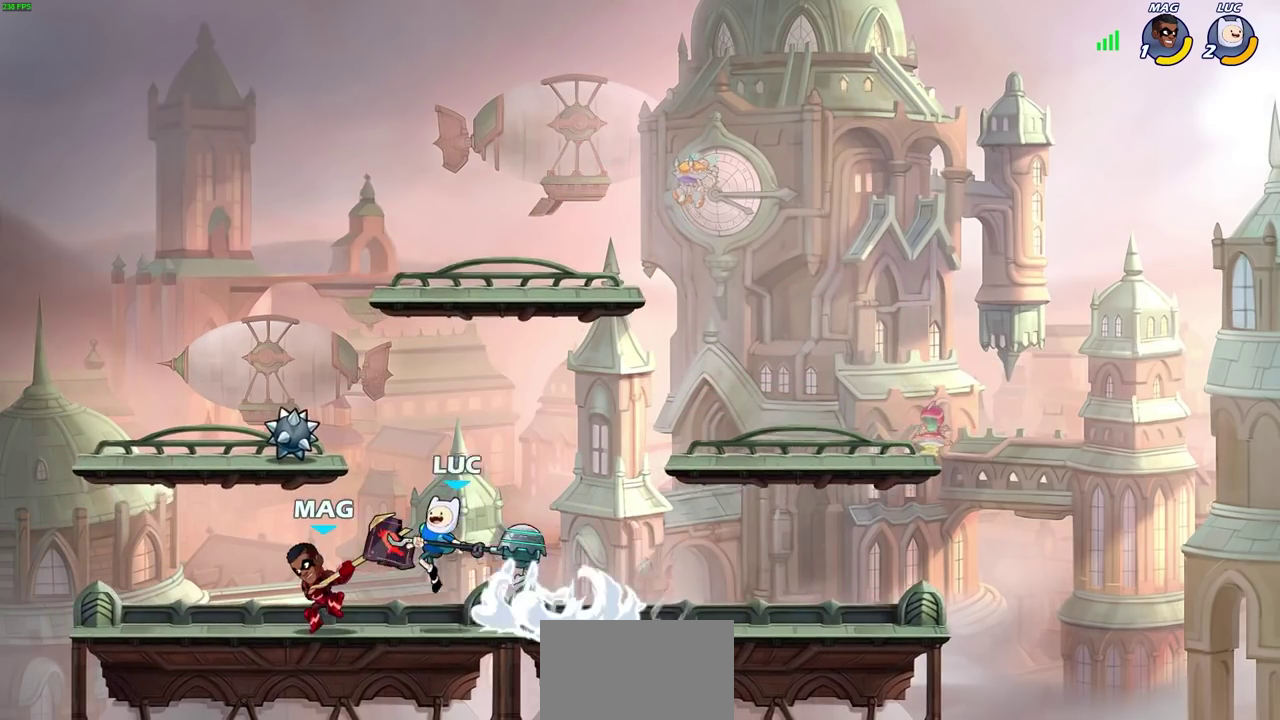
{"dt_ms": 700, "buttons": [], "left_stick": "center", "right_stick": "center", "events": [[50, "left_stick", "center"]]}
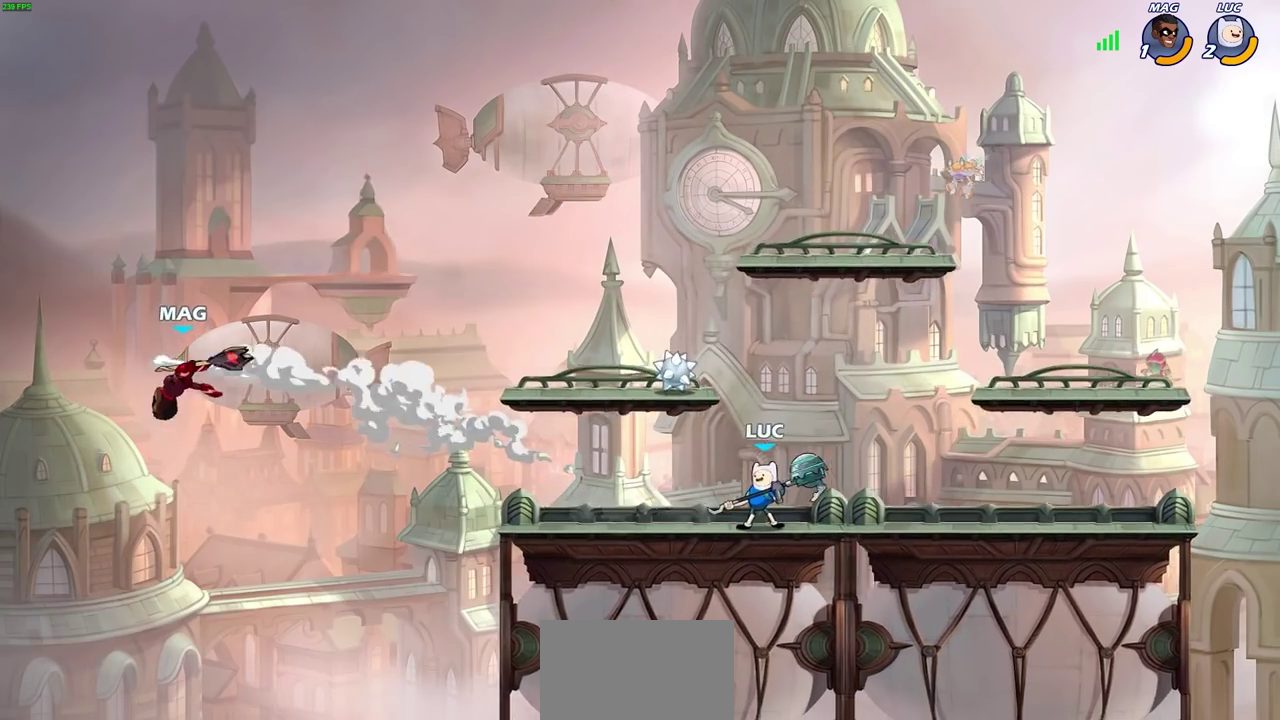
{"dt_ms": 500, "buttons": [], "left_stick": "center", "right_stick": "center", "events": [[117, "CROSS", "down"], [133, "left_stick", "up-left"], [467, "CROSS", "up"], [500, "left_stick", "center"]]}
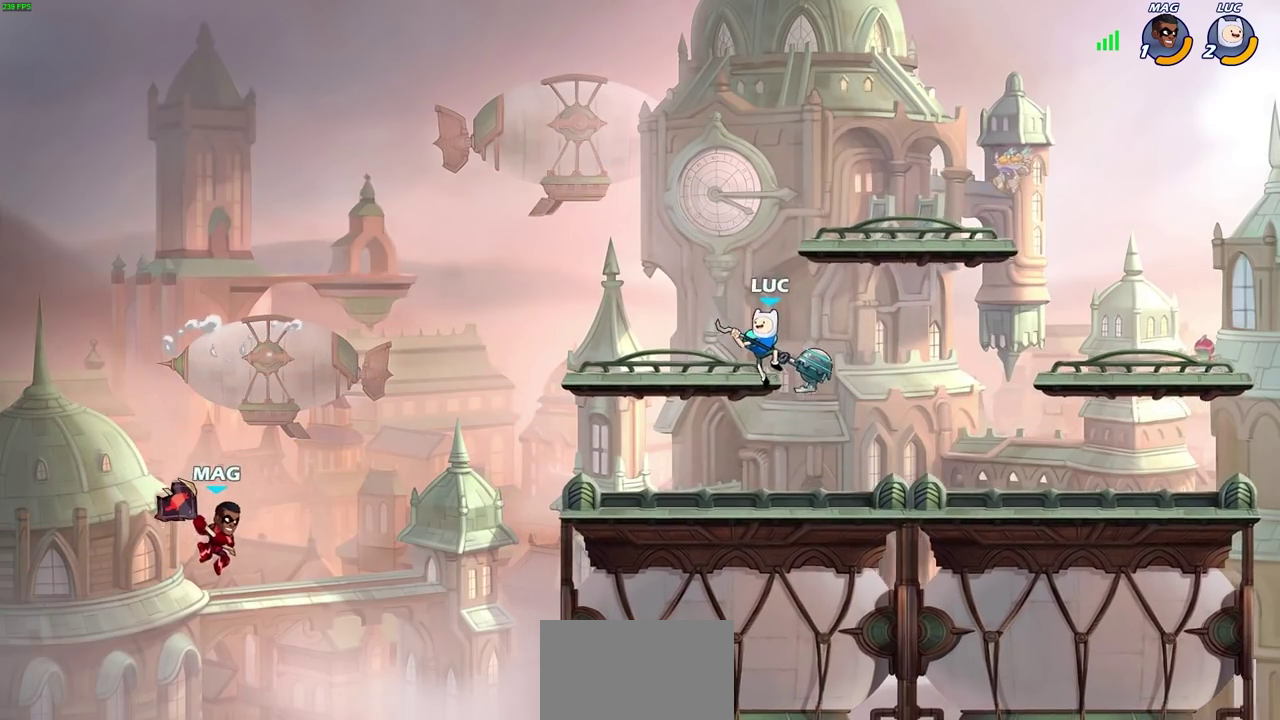
{"dt_ms": 400, "buttons": [], "left_stick": "center", "right_stick": "center", "events": []}
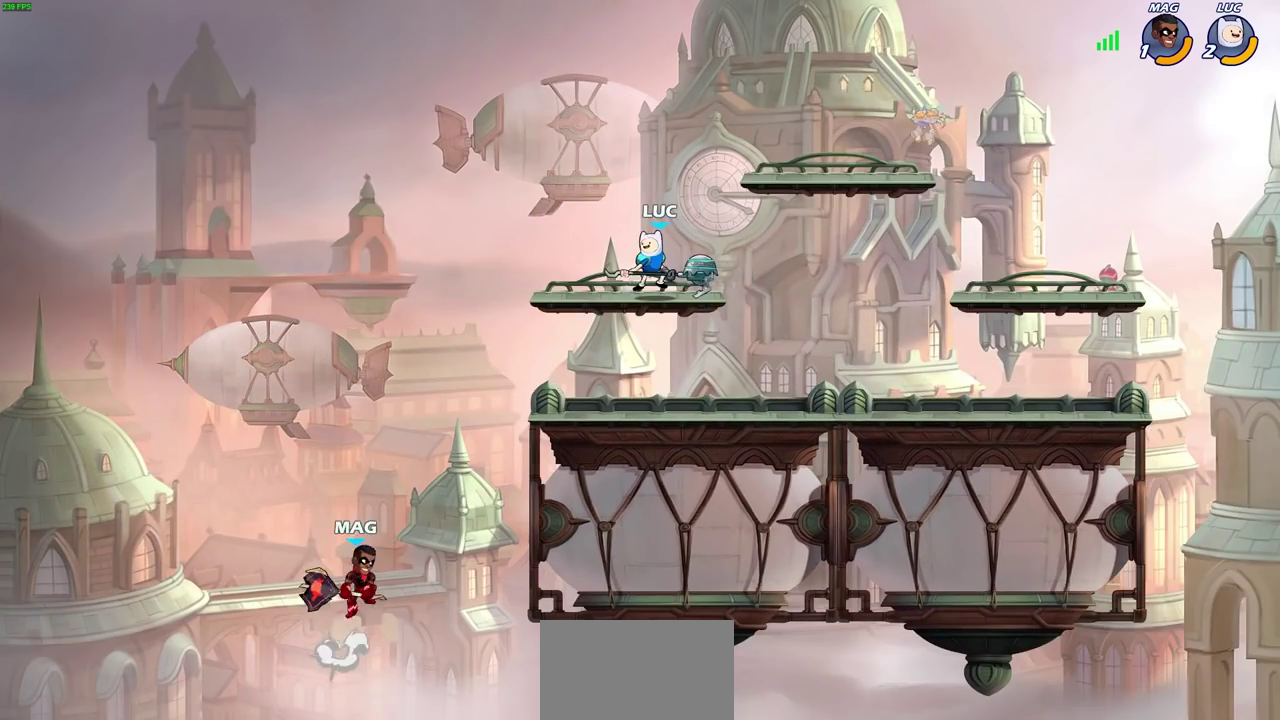
{"dt_ms": 800, "buttons": ["SQUARE"], "left_stick": "center", "right_stick": "center", "events": [[133, "left_stick", "right"], [217, "left_stick", "down-right"], [567, "left_stick", "up-left"], [650, "left_stick", "left"], [733, "left_stick", "center"], [800, "SQUARE", "down"]]}
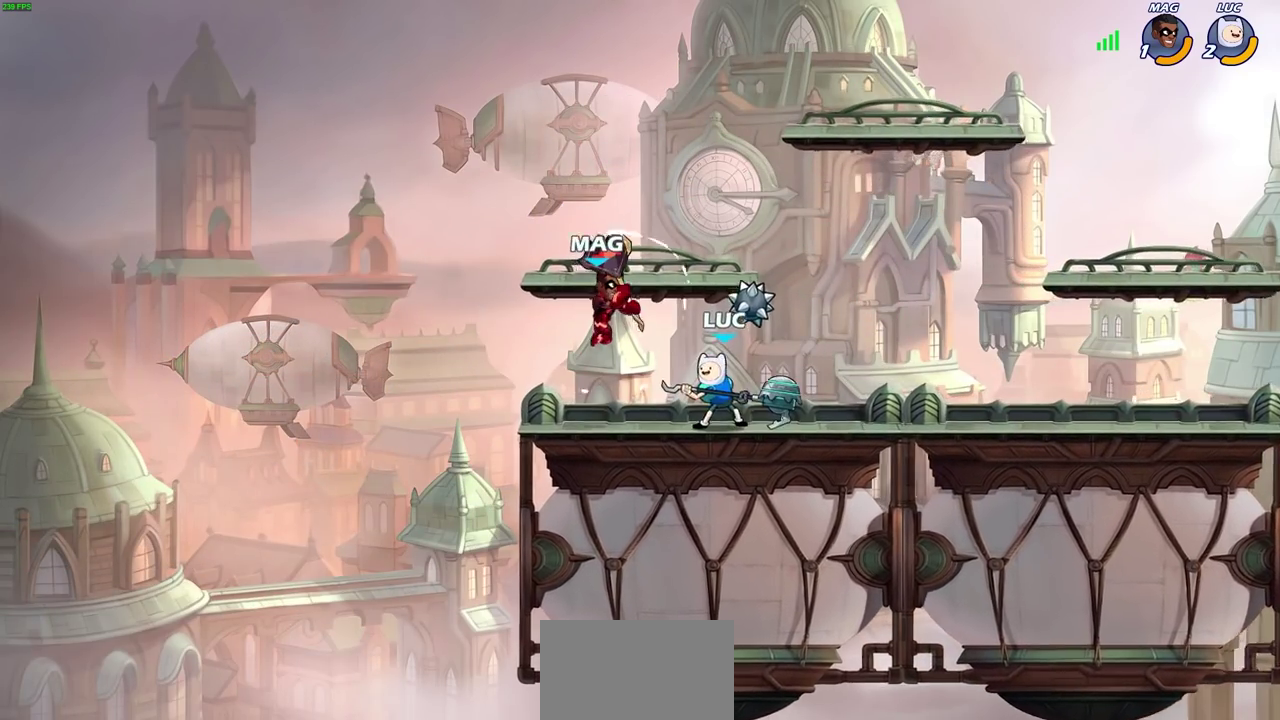
{"dt_ms": 300, "buttons": [], "left_stick": "center", "right_stick": "center", "events": [[83, "SQUARE", "up"]]}
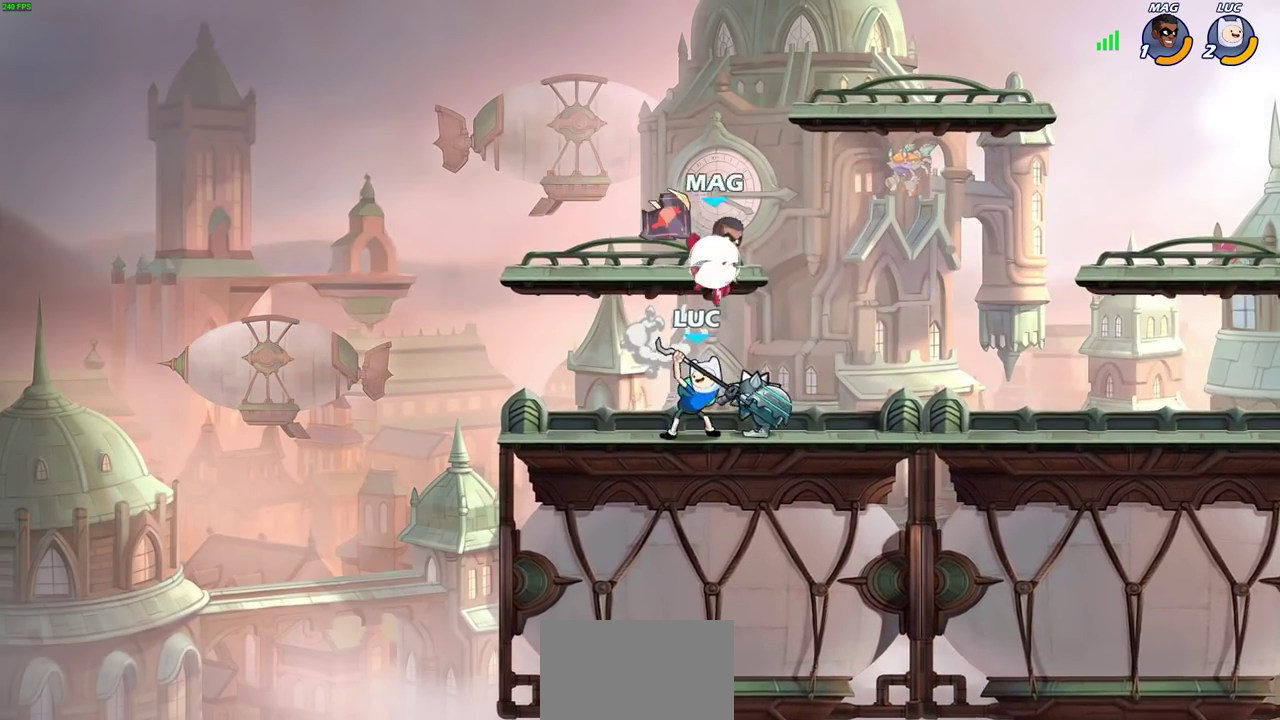
{"dt_ms": 500, "buttons": [], "left_stick": "right", "right_stick": "center", "events": [[467, "left_stick", "right"]]}
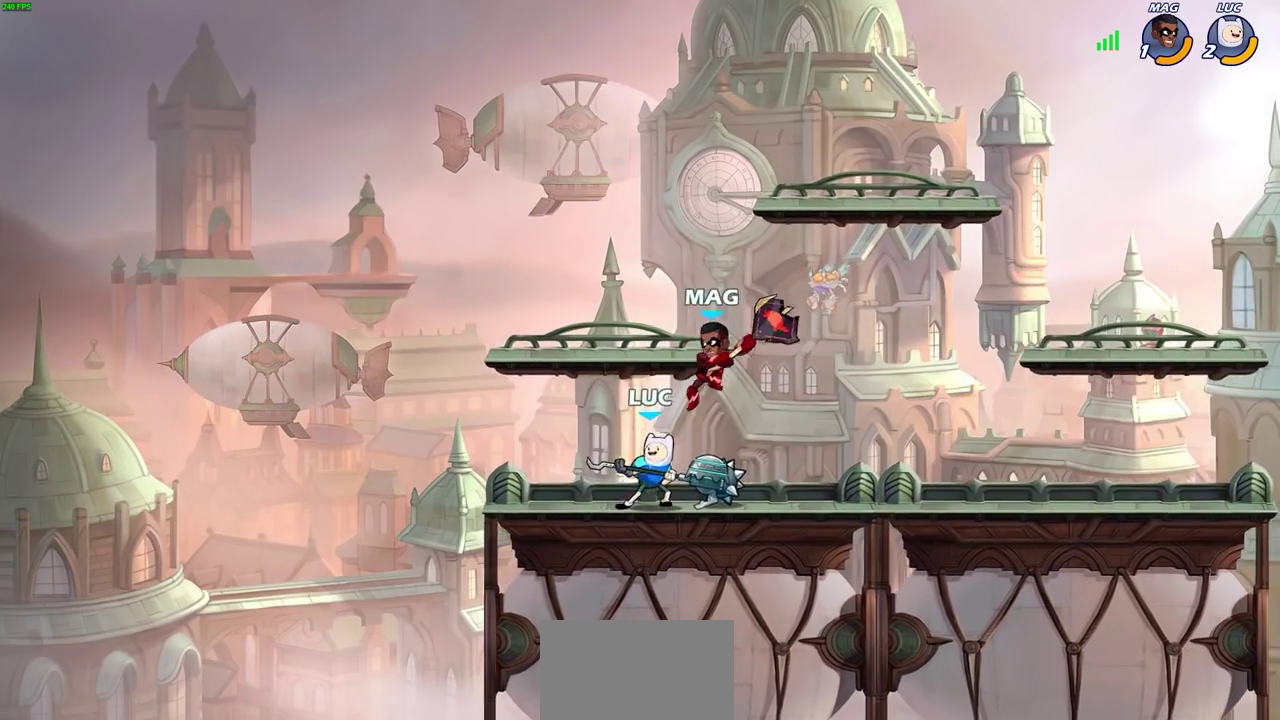
{"dt_ms": 500, "buttons": [], "left_stick": "center", "right_stick": "center", "events": [[33, "left_stick", "center"], [67, "R2", "down"], [350, "R2", "up"], [350, "left_stick", "up-right"], [383, "CIRCLE", "down"], [467, "CIRCLE", "up"], [467, "left_stick", "center"]]}
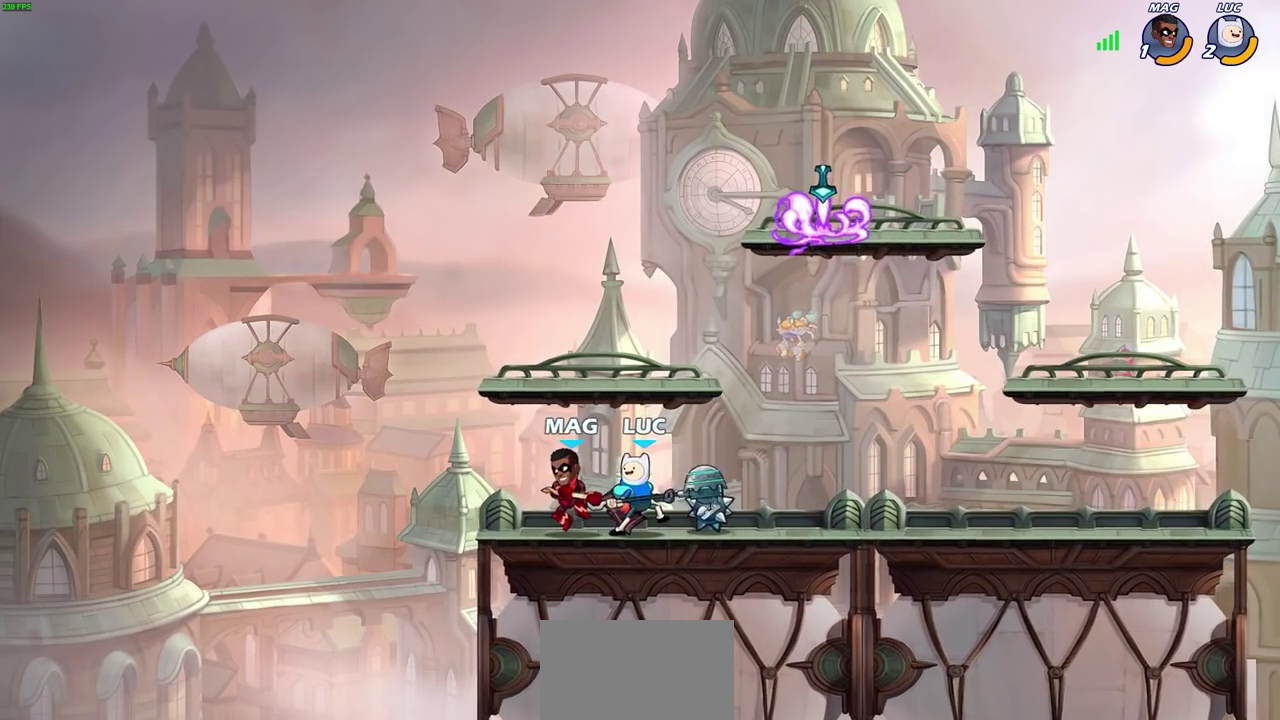
{"dt_ms": 300, "buttons": [], "left_stick": "center", "right_stick": "center", "events": []}
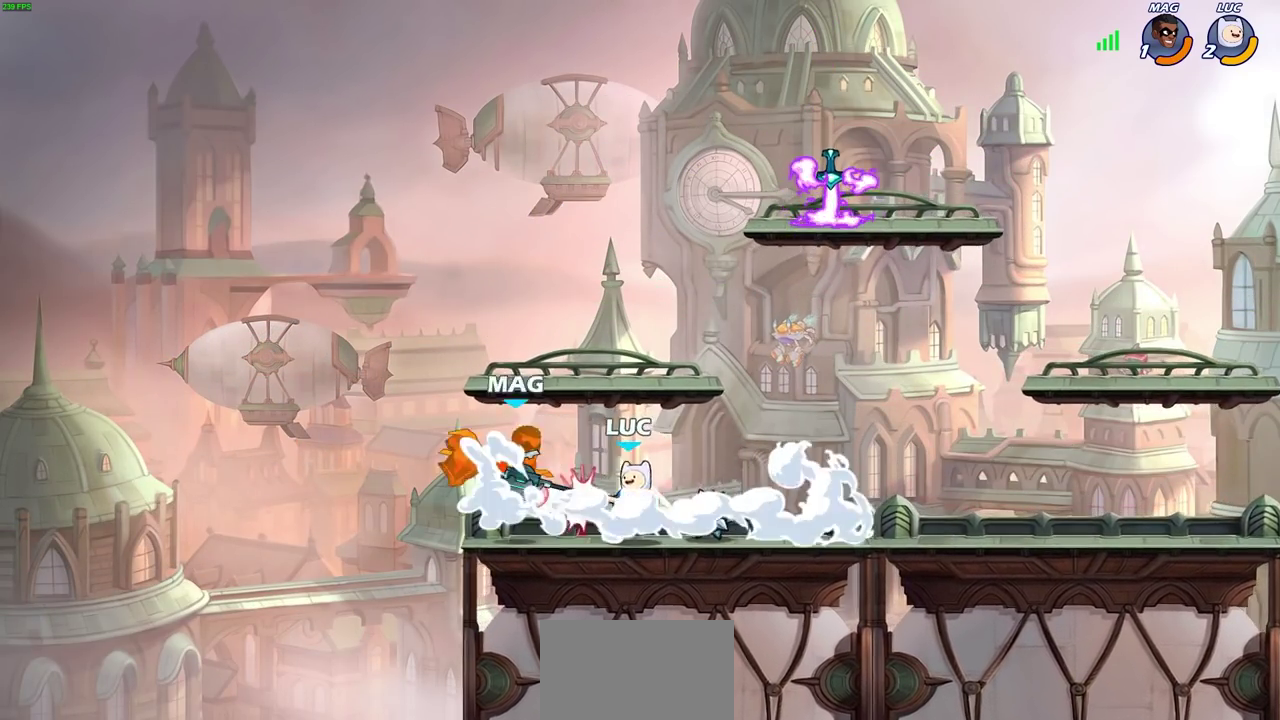
{"dt_ms": 800, "buttons": [], "left_stick": "right", "right_stick": "center", "events": [[717, "left_stick", "right"]]}
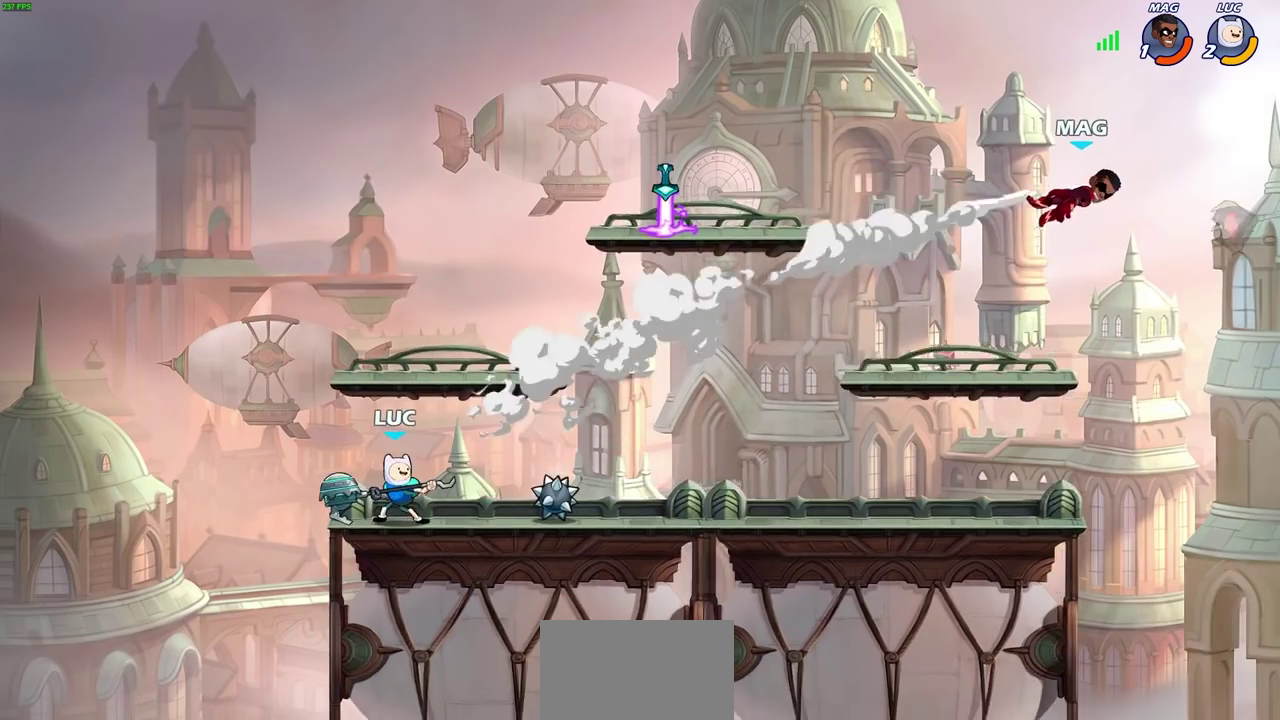
{"dt_ms": 400, "buttons": [], "left_stick": "up-right", "right_stick": "center", "events": [[117, "left_stick", "up-right"], [133, "R2", "down"], [150, "CROSS", "down"], [300, "R2", "up"], [317, "CROSS", "up"]]}
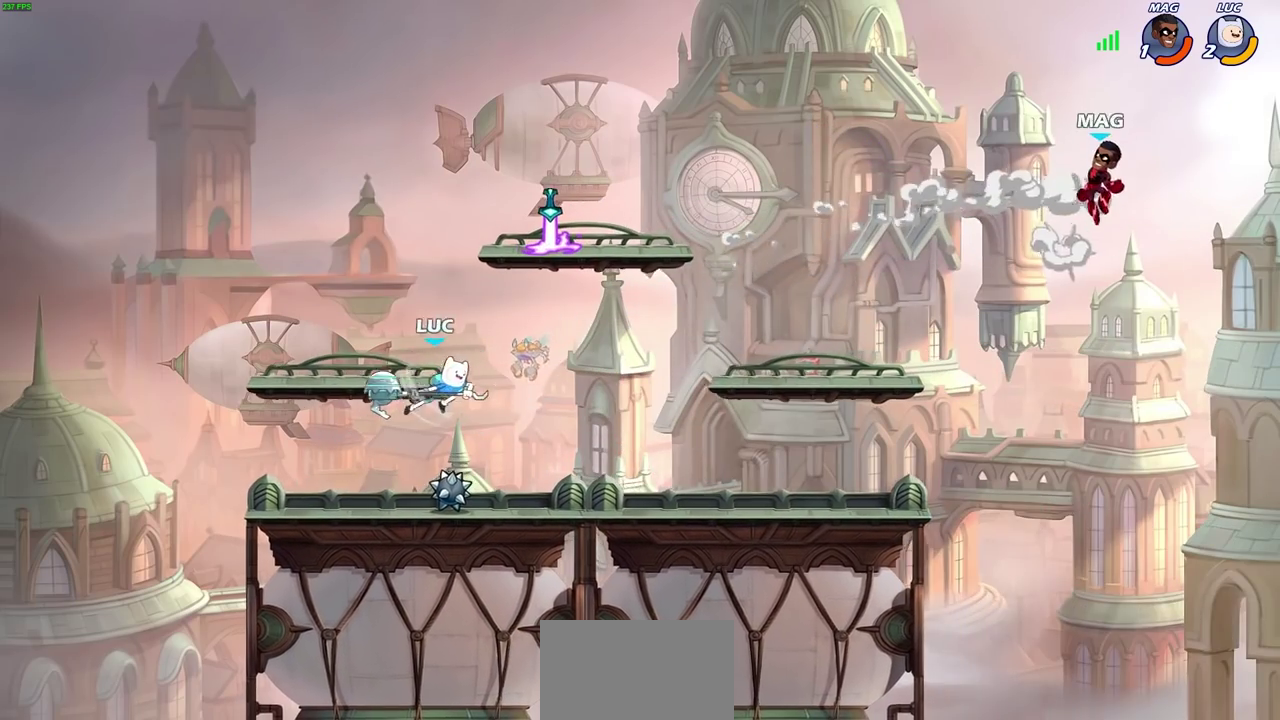
{"dt_ms": 400, "buttons": ["CROSS"], "left_stick": "up-right", "right_stick": "center", "events": [[100, "left_stick", "right"], [200, "left_stick", "up-right"], [300, "CROSS", "down"]]}
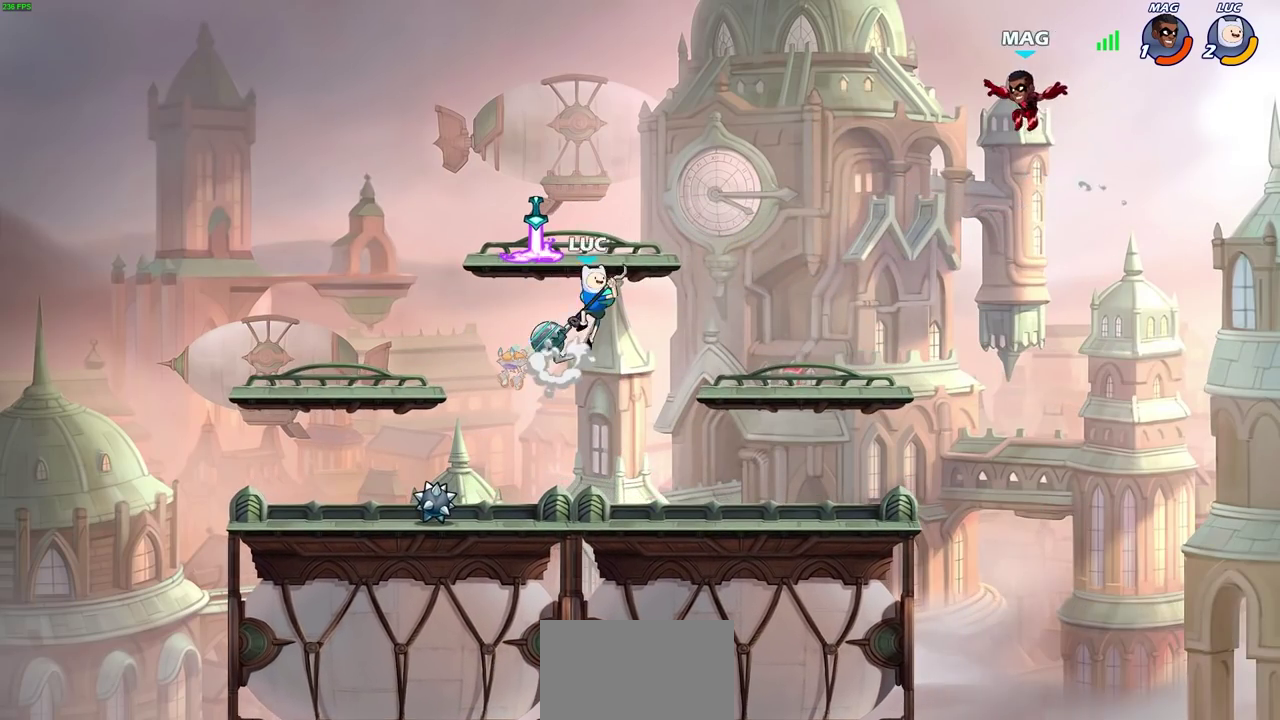
{"dt_ms": 800, "buttons": [], "left_stick": "left", "right_stick": "center", "events": [[33, "left_stick", "down-left"], [67, "CROSS", "up"], [83, "left_stick", "up-right"], [233, "CROSS", "down"], [233, "left_stick", "up"], [317, "SQUARE", "down"], [350, "CROSS", "up"], [350, "right_stick", "down-left"], [400, "right_stick", "center"], [433, "SQUARE", "up"], [433, "left_stick", "center"], [567, "left_stick", "up-left"], [633, "left_stick", "left"]]}
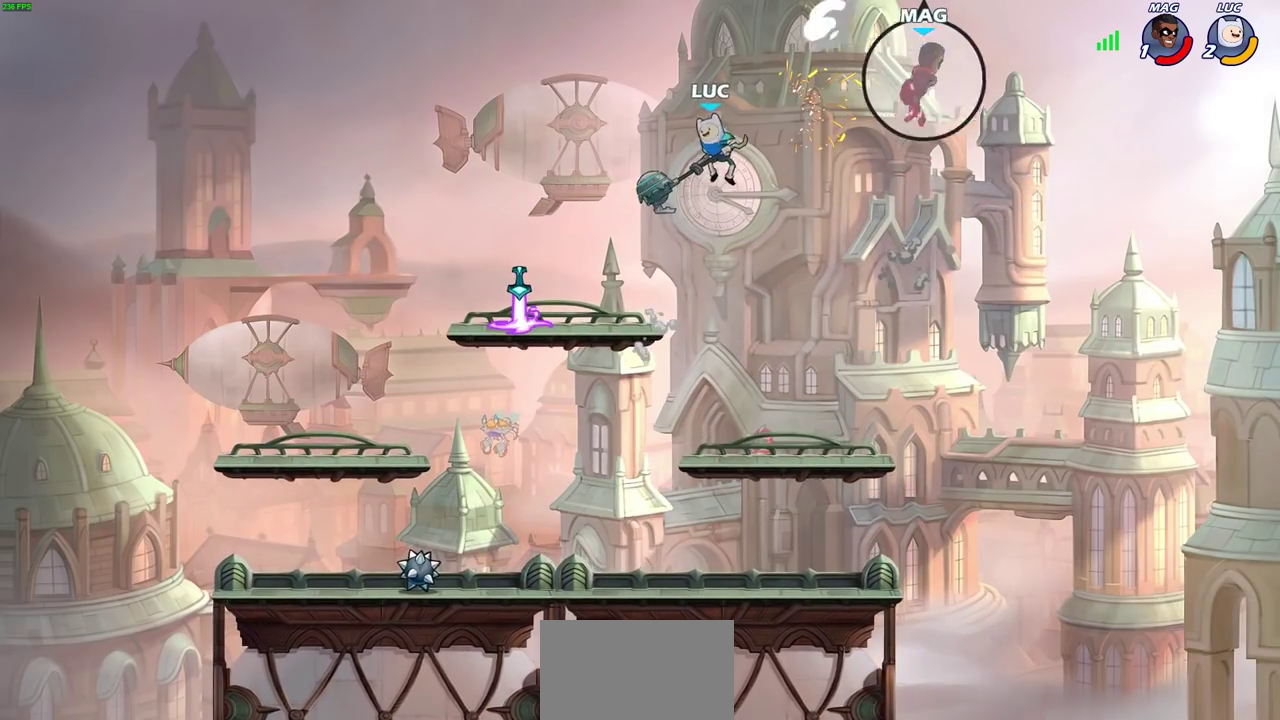
{"dt_ms": 300, "buttons": [], "left_stick": "left", "right_stick": "center", "events": []}
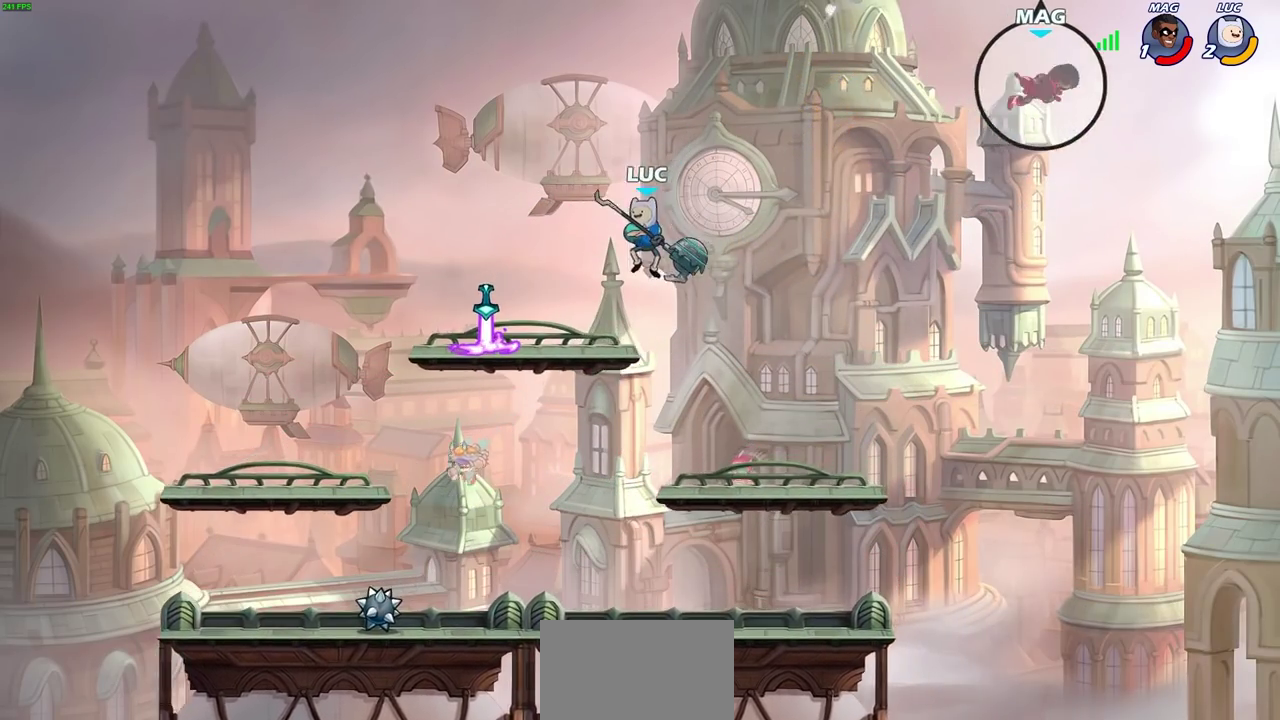
{"dt_ms": 500, "buttons": ["CROSS", "R2"], "left_stick": "up-left", "right_stick": "center", "events": [[150, "left_stick", "right"], [433, "CROSS", "down"], [433, "R2", "down"], [500, "left_stick", "up-left"]]}
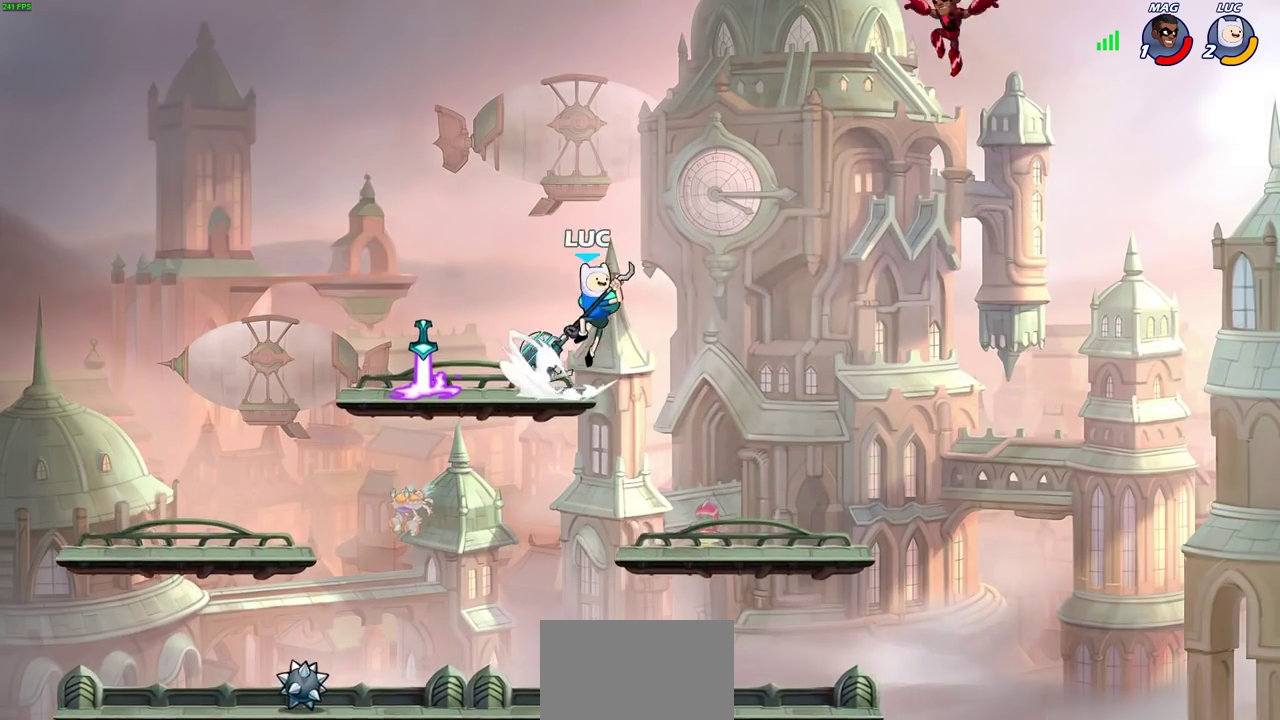
{"dt_ms": 500, "buttons": [], "left_stick": "left", "right_stick": "center", "events": [[33, "R2", "up"], [50, "CROSS", "up"], [67, "SQUARE", "down"], [133, "left_stick", "center"], [150, "SQUARE", "up"], [317, "left_stick", "left"]]}
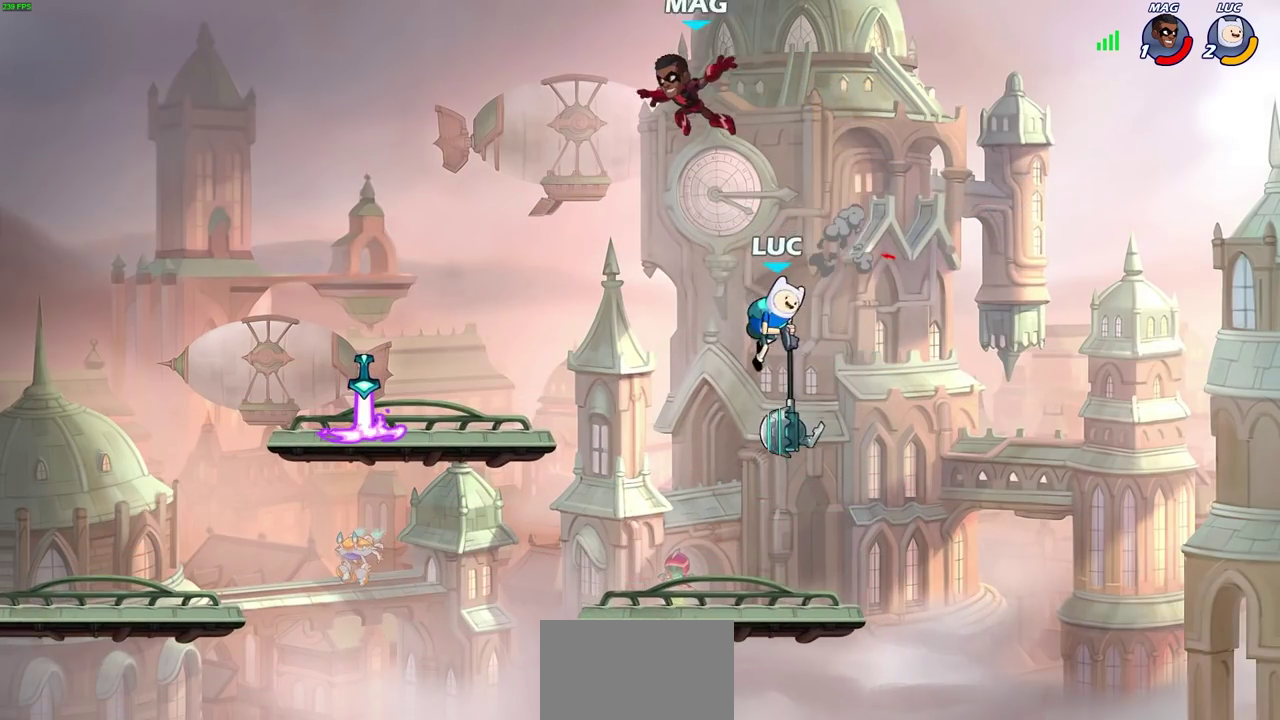
{"dt_ms": 500, "buttons": ["CROSS", "SQUARE", "R2"], "left_stick": "left", "right_stick": "center", "events": [[433, "R2", "down"], [467, "CROSS", "down"], [483, "SQUARE", "down"]]}
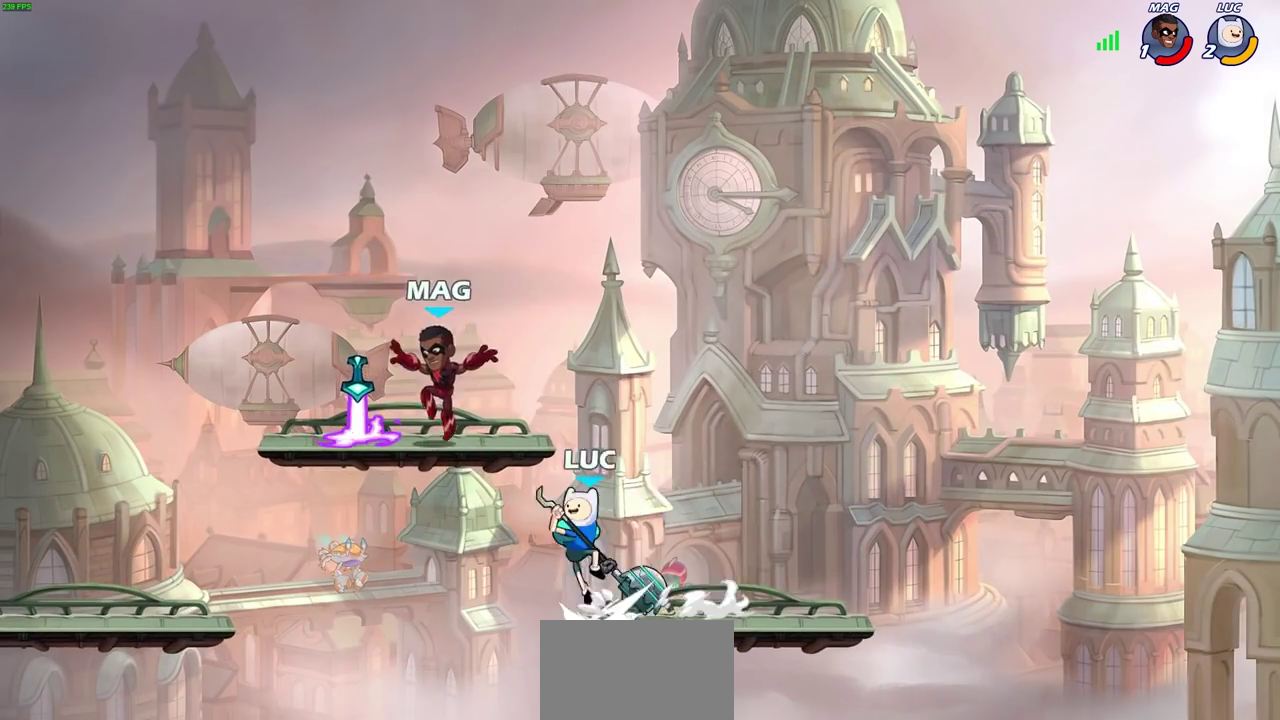
{"dt_ms": 500, "buttons": [], "left_stick": "center", "right_stick": "center", "events": [[50, "CROSS", "up"], [50, "R2", "up"], [67, "SQUARE", "up"], [183, "left_stick", "center"]]}
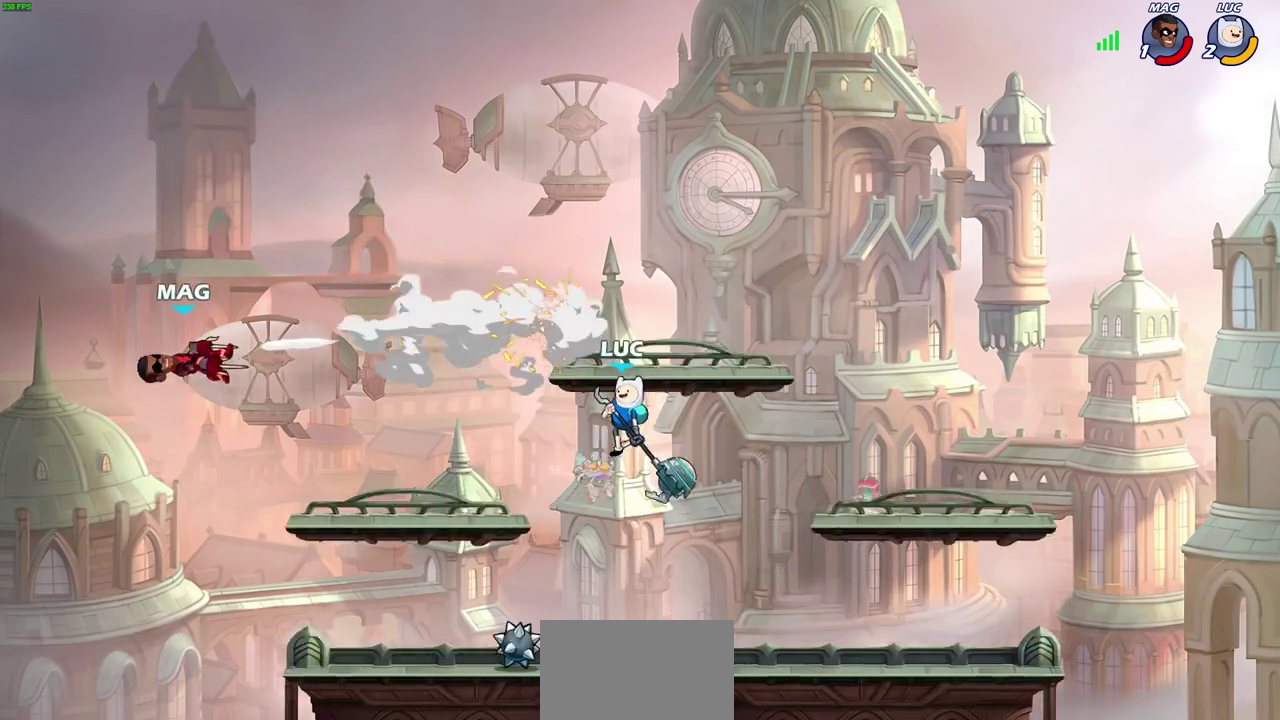
{"dt_ms": 300, "buttons": ["CROSS"], "left_stick": "left", "right_stick": "center", "events": [[200, "CROSS", "down"], [233, "left_stick", "left"]]}
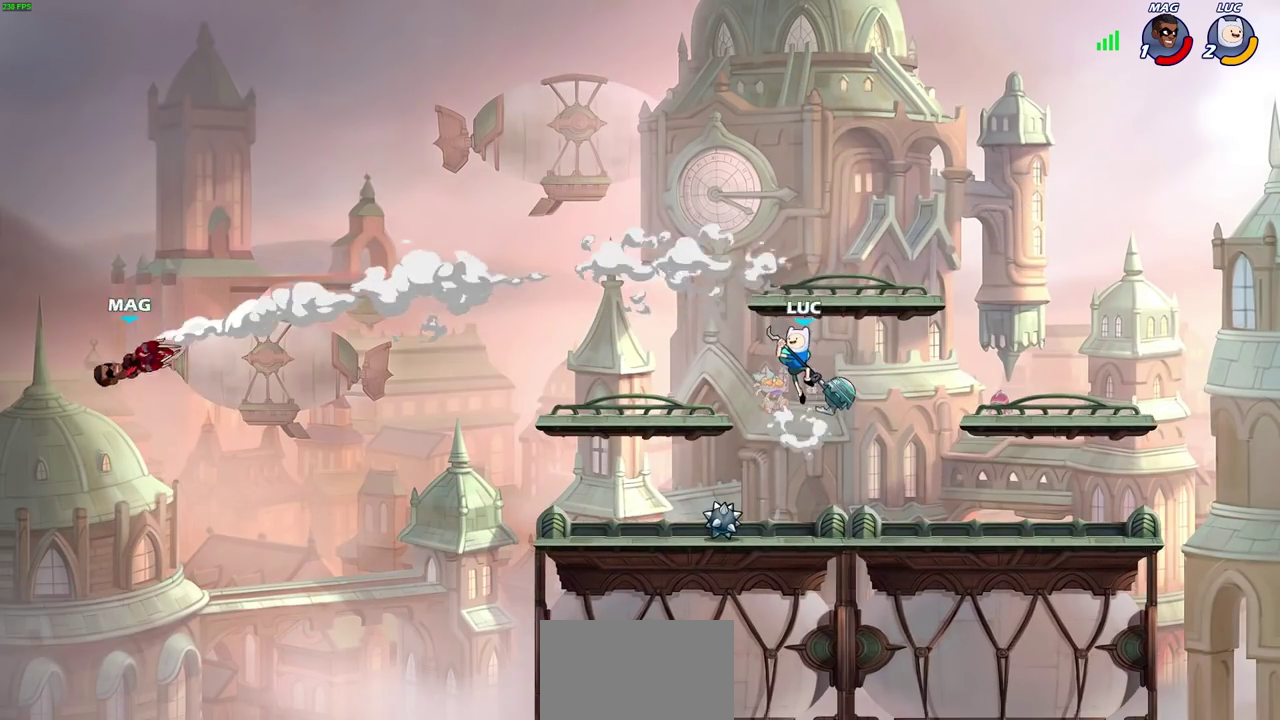
{"dt_ms": 700, "buttons": [], "left_stick": "center", "right_stick": "center", "events": [[17, "CROSS", "up"], [167, "left_stick", "down-left"], [233, "left_stick", "up-right"], [367, "left_stick", "center"]]}
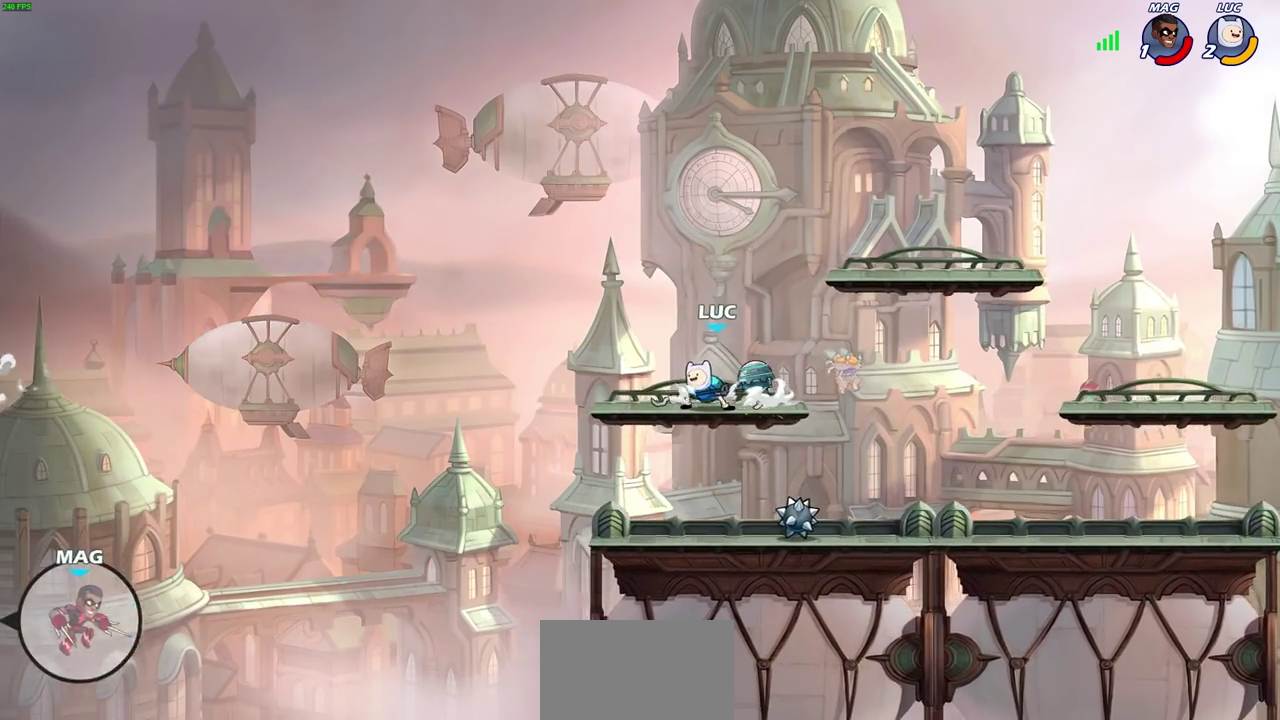
{"dt_ms": 500, "buttons": ["CIRCLE", "R2"], "left_stick": "up-right", "right_stick": "center", "events": [[233, "left_stick", "left"], [350, "R2", "down"], [433, "left_stick", "up"], [467, "CIRCLE", "down"], [483, "left_stick", "up-right"]]}
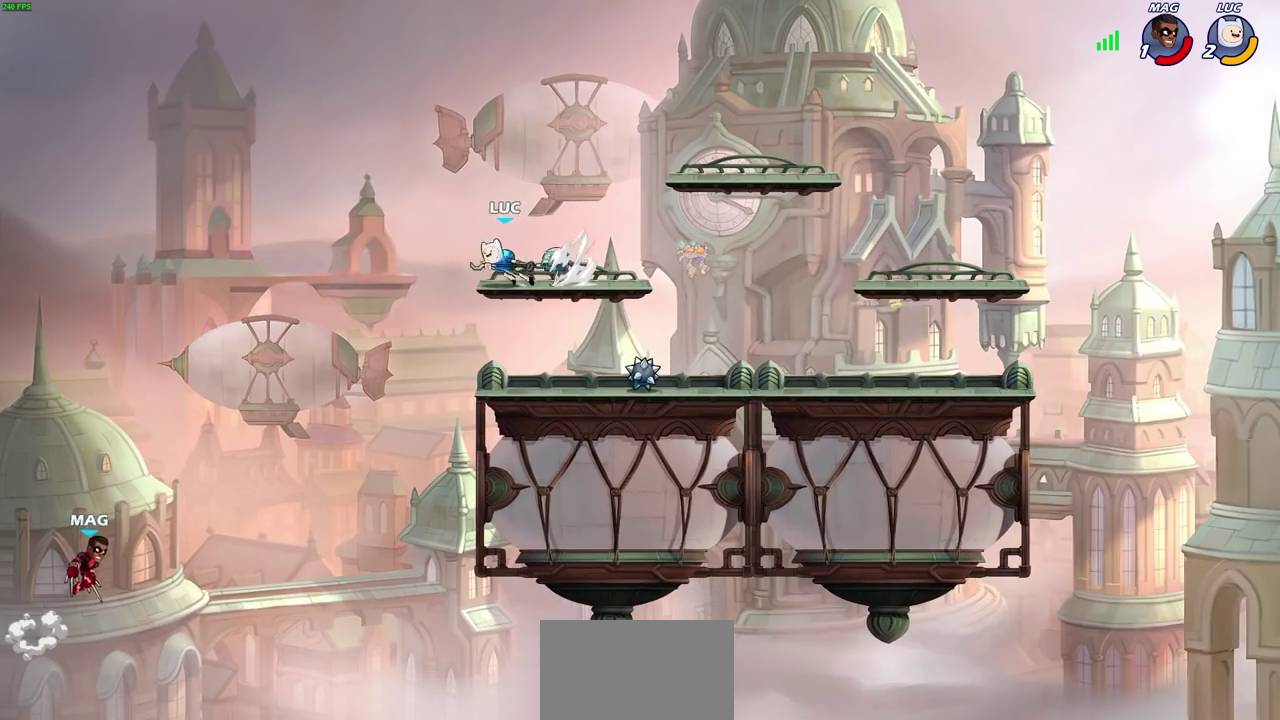
{"dt_ms": 300, "buttons": ["CIRCLE"], "left_stick": "center", "right_stick": "center", "events": [[17, "R2", "up"], [83, "left_stick", "center"]]}
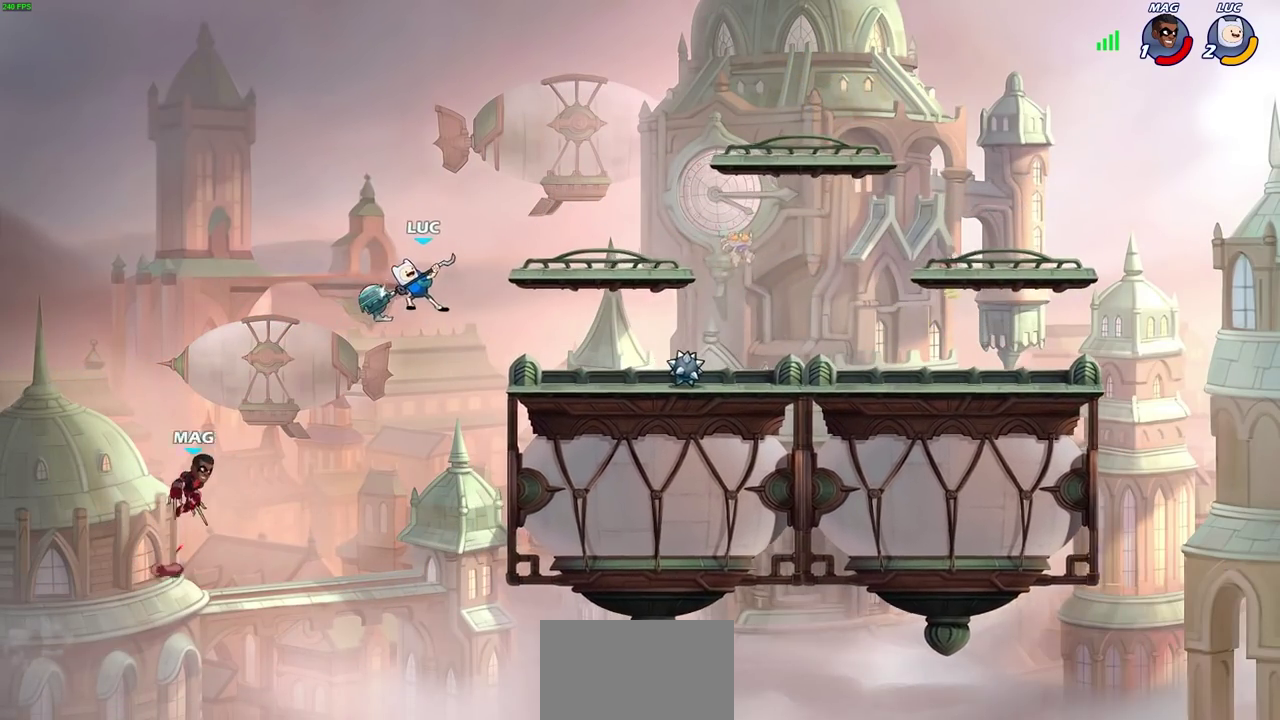
{"dt_ms": 700, "buttons": [], "left_stick": "center", "right_stick": "center", "events": [[133, "left_stick", "right"], [267, "left_stick", "center"], [350, "CIRCLE", "up"]]}
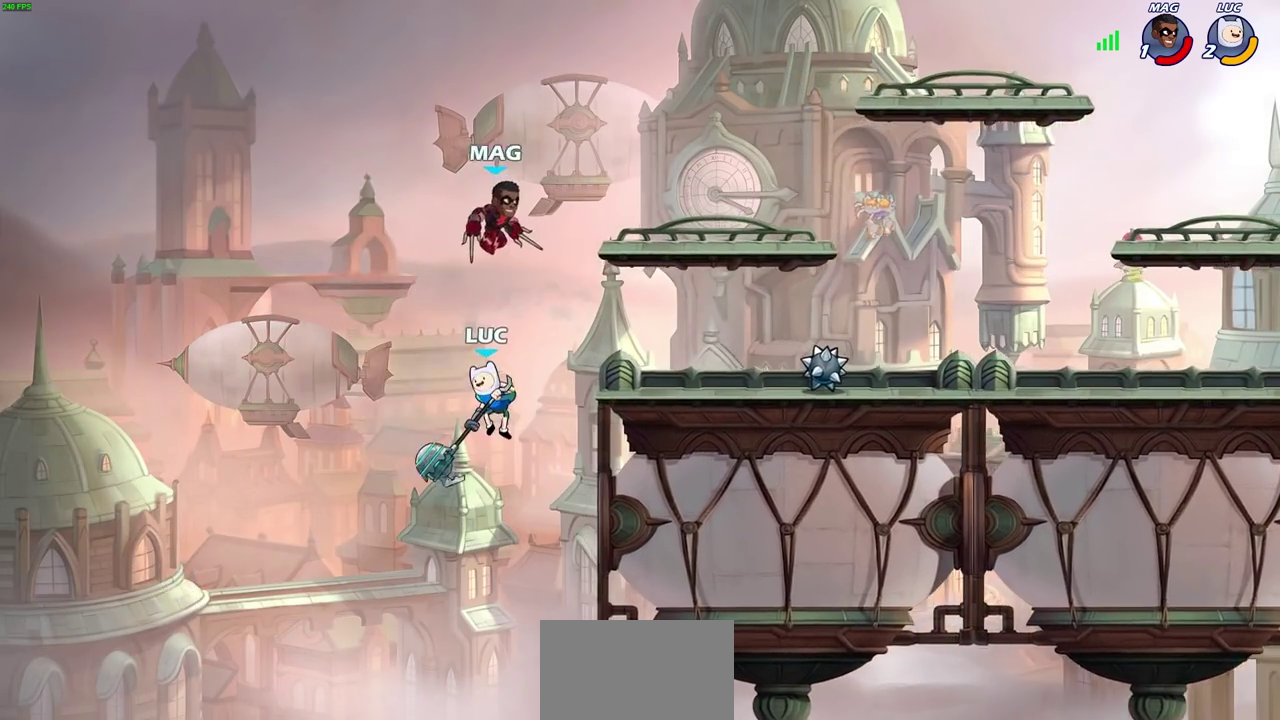
{"dt_ms": 500, "buttons": [], "left_stick": "right", "right_stick": "center", "events": [[217, "left_stick", "right"], [267, "CROSS", "down"], [317, "SQUARE", "down"], [350, "CROSS", "up"], [367, "right_stick", "down-left"], [417, "SQUARE", "up"], [417, "right_stick", "center"]]}
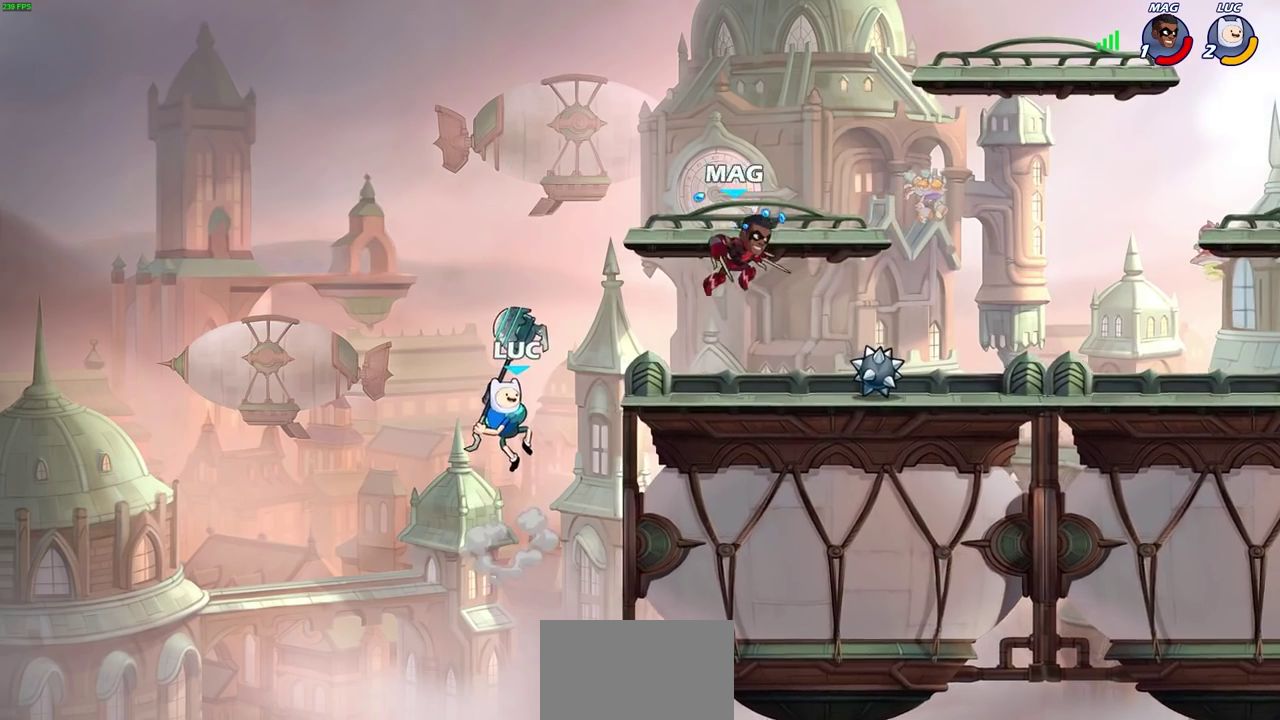
{"dt_ms": 300, "buttons": [], "left_stick": "center", "right_stick": "center", "events": [[83, "left_stick", "center"]]}
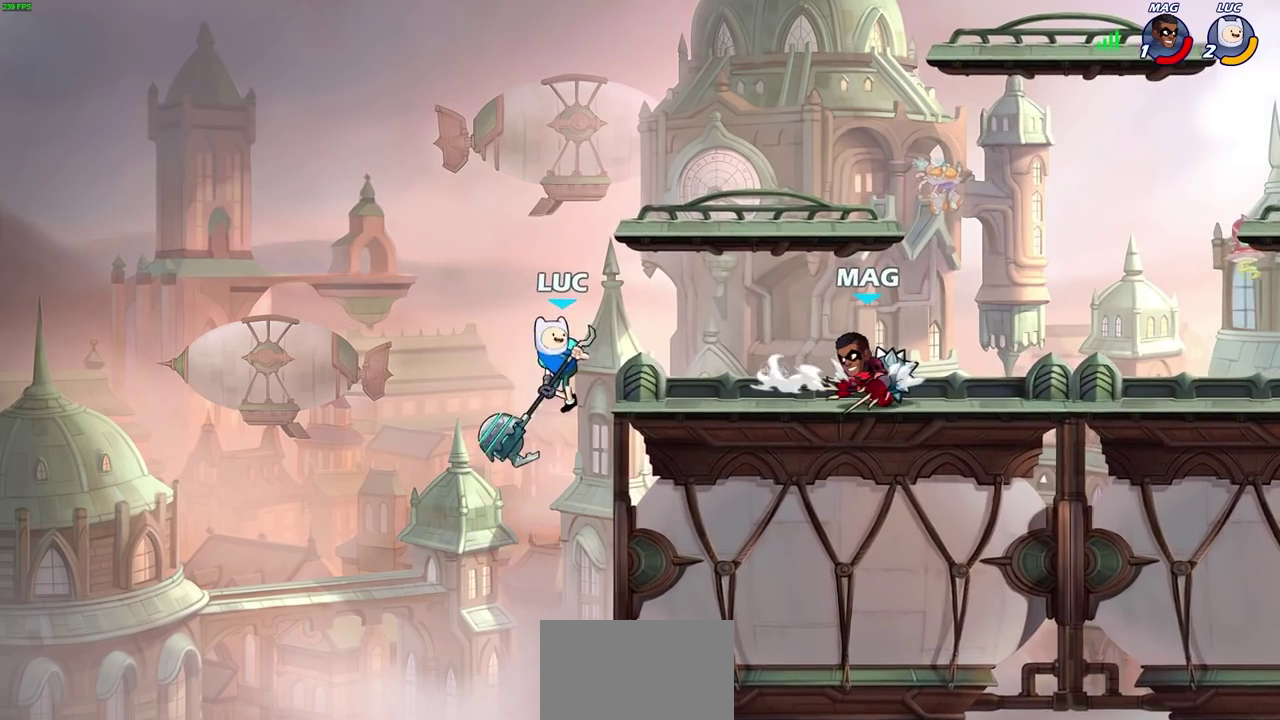
{"dt_ms": 700, "buttons": ["CROSS"], "left_stick": "up-right", "right_stick": "center", "events": [[133, "left_stick", "left"], [300, "left_stick", "right"], [550, "CROSS", "down"], [633, "left_stick", "up-right"]]}